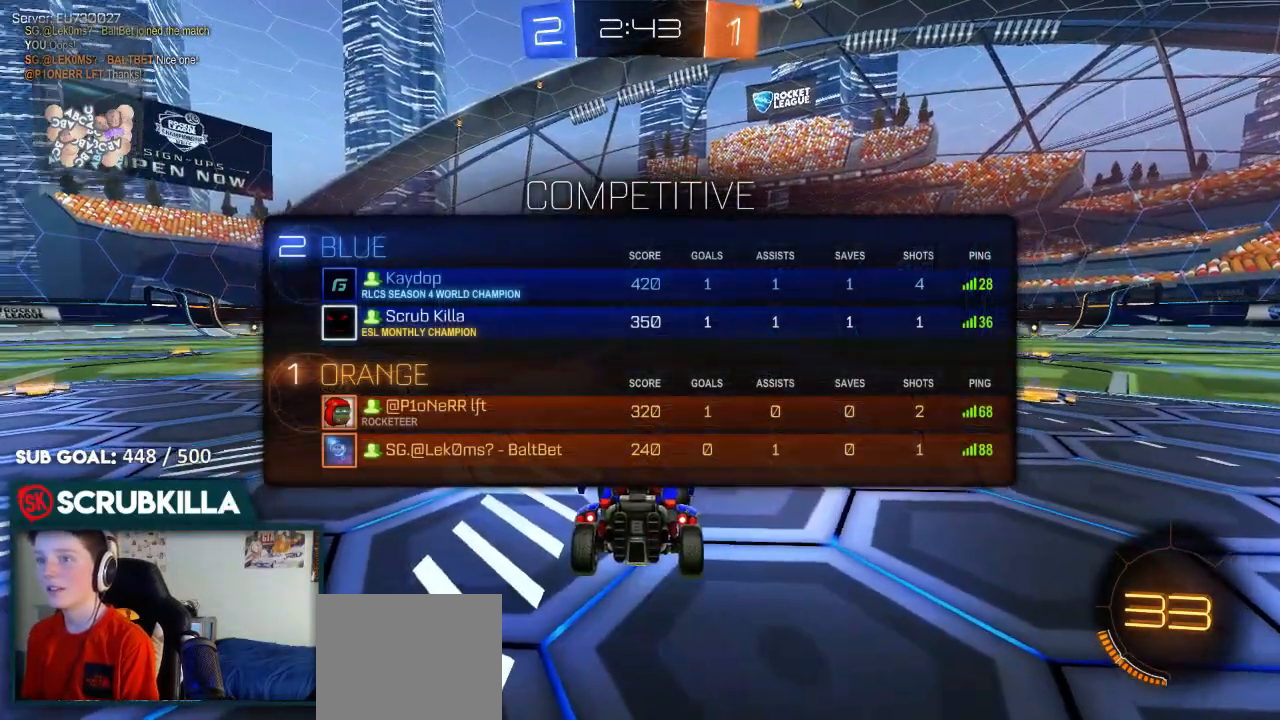
Gameplay with a controller (Xbox layout); each line is a JSON object with the inputs held at the frame after it. "events" lists button and stick changes between this image and that frame as [ms after this image, input, new state], when the widget could be followed in between.
{"buttons": ["B", "R2"], "left_stick": "up-left", "right_stick": "center", "events": [[33, "Y", "down"], [200, "Y", "up"], [267, "L1", "up"]]}
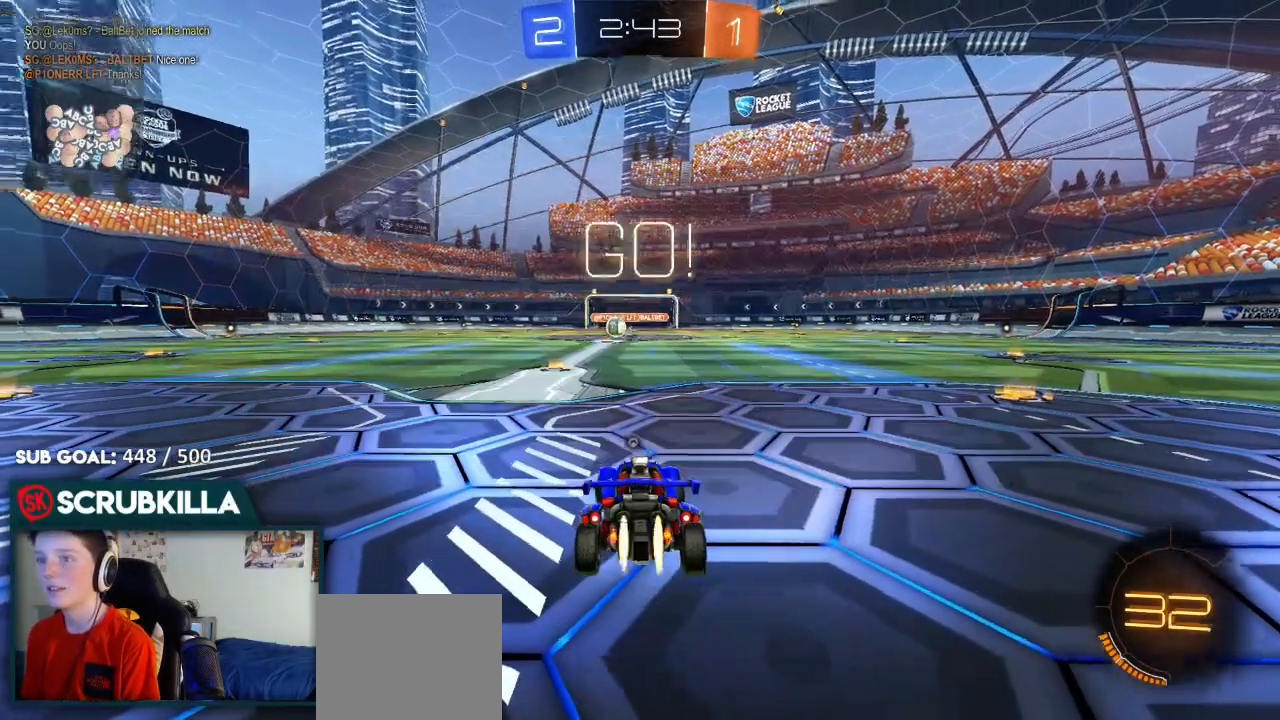
{"buttons": ["B", "R2"], "left_stick": "center", "right_stick": "center", "events": [[217, "left_stick", "center"]]}
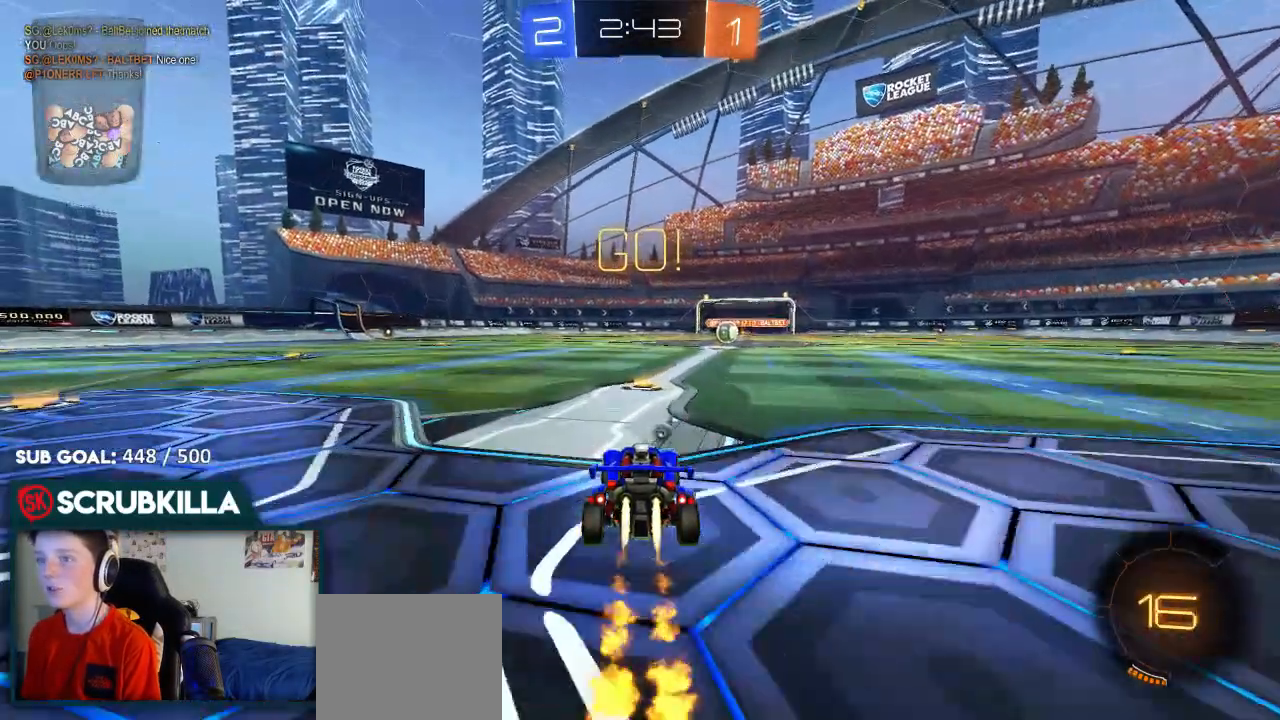
{"buttons": ["B", "R2"], "left_stick": "up-right", "right_stick": "center", "events": [[167, "A", "down"], [167, "left_stick", "up-right"], [233, "A", "up"], [300, "A", "down"], [433, "A", "up"]]}
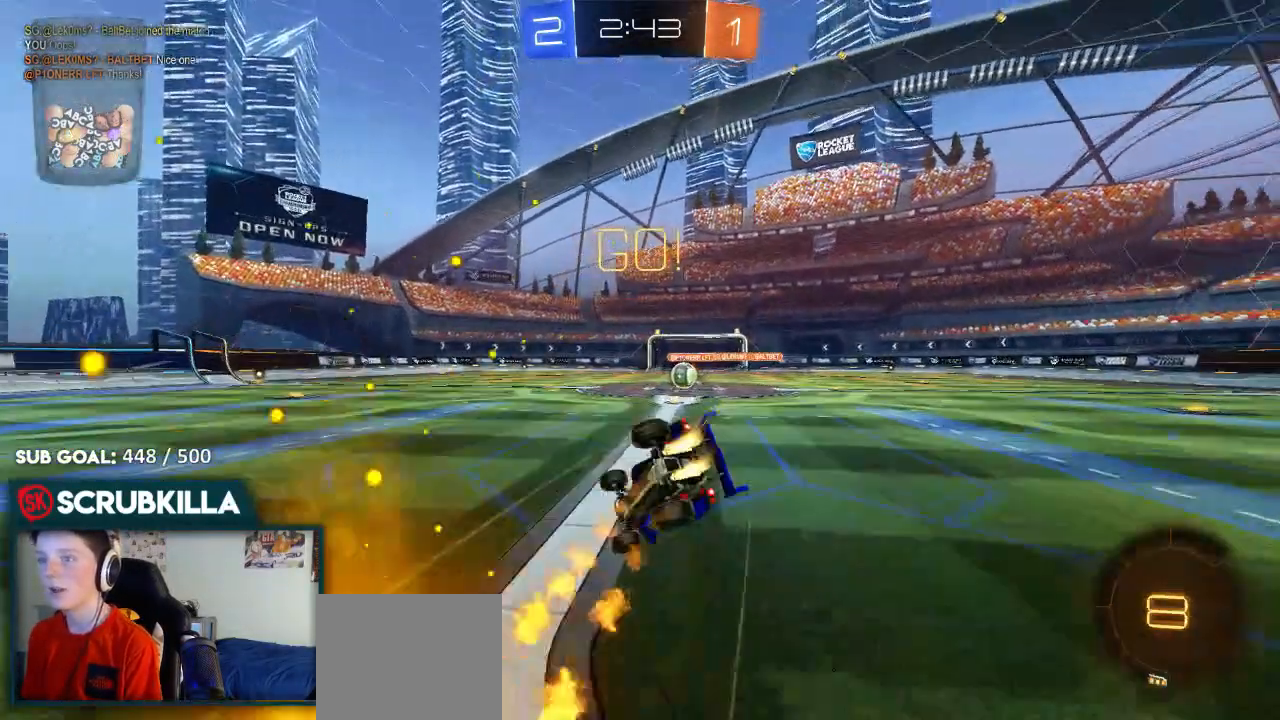
{"buttons": ["A", "X", "R2"], "left_stick": "right", "right_stick": "center", "events": [[417, "left_stick", "right"], [500, "A", "down"], [500, "B", "up"], [500, "X", "down"]]}
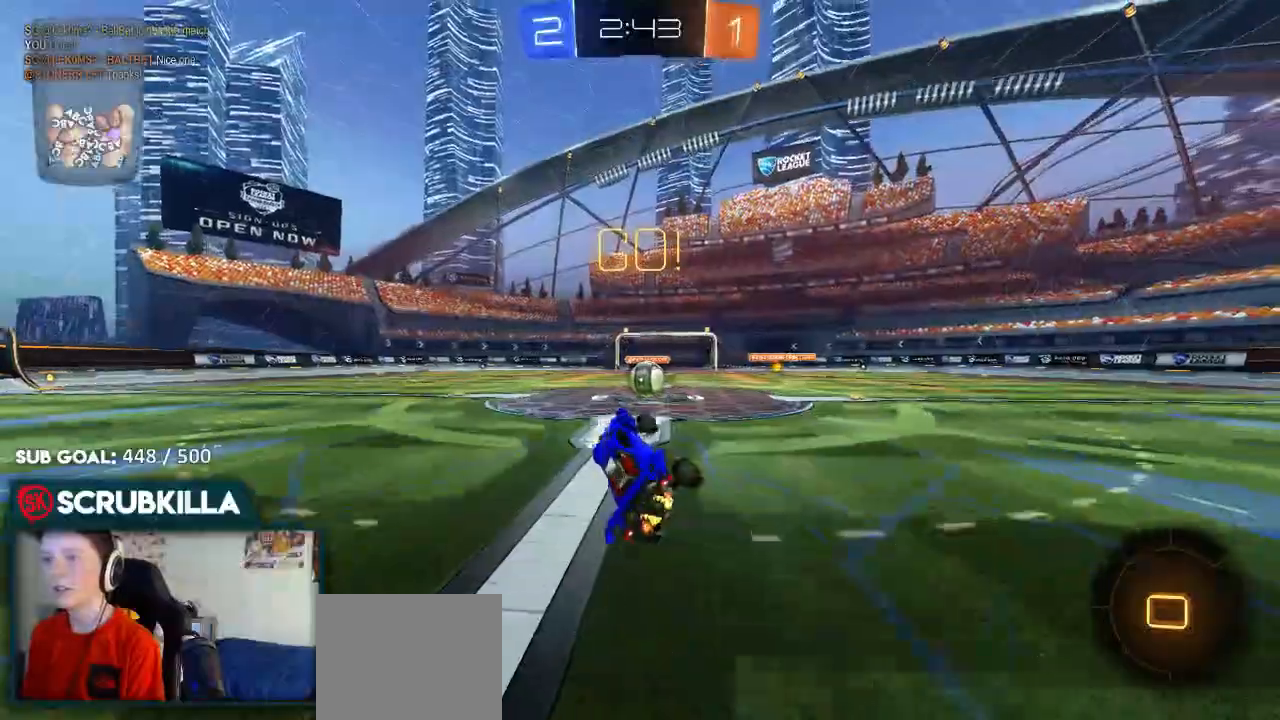
{"buttons": ["R2"], "left_stick": "center", "right_stick": "center", "events": [[50, "X", "up"], [167, "left_stick", "center"], [300, "left_stick", "down-left"], [433, "A", "up"], [450, "left_stick", "center"]]}
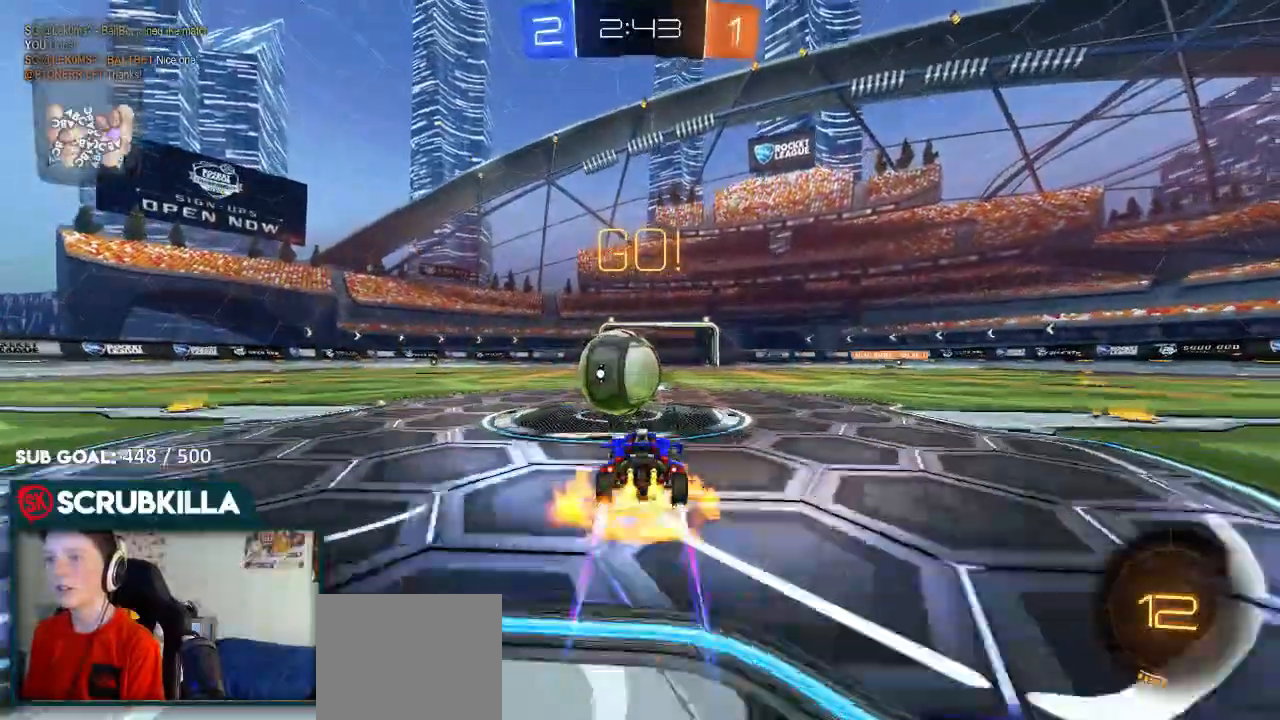
{"buttons": ["R2"], "left_stick": "left", "right_stick": "center", "events": [[17, "A", "down"], [67, "left_stick", "left"], [117, "A", "up"], [183, "A", "down"], [233, "X", "down"], [350, "A", "up"], [450, "X", "up"]]}
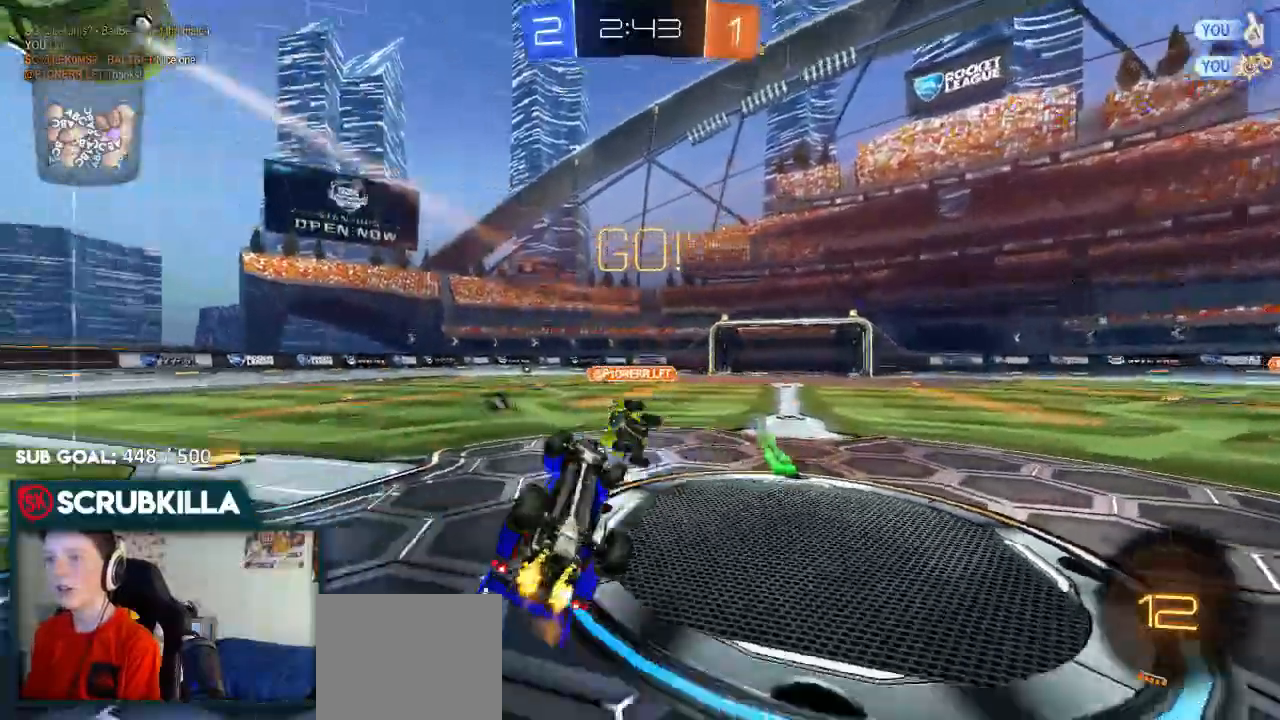
{"buttons": ["Y", "R2"], "left_stick": "left", "right_stick": "center", "events": [[100, "Y", "down"], [233, "Y", "up"], [400, "Y", "down"]]}